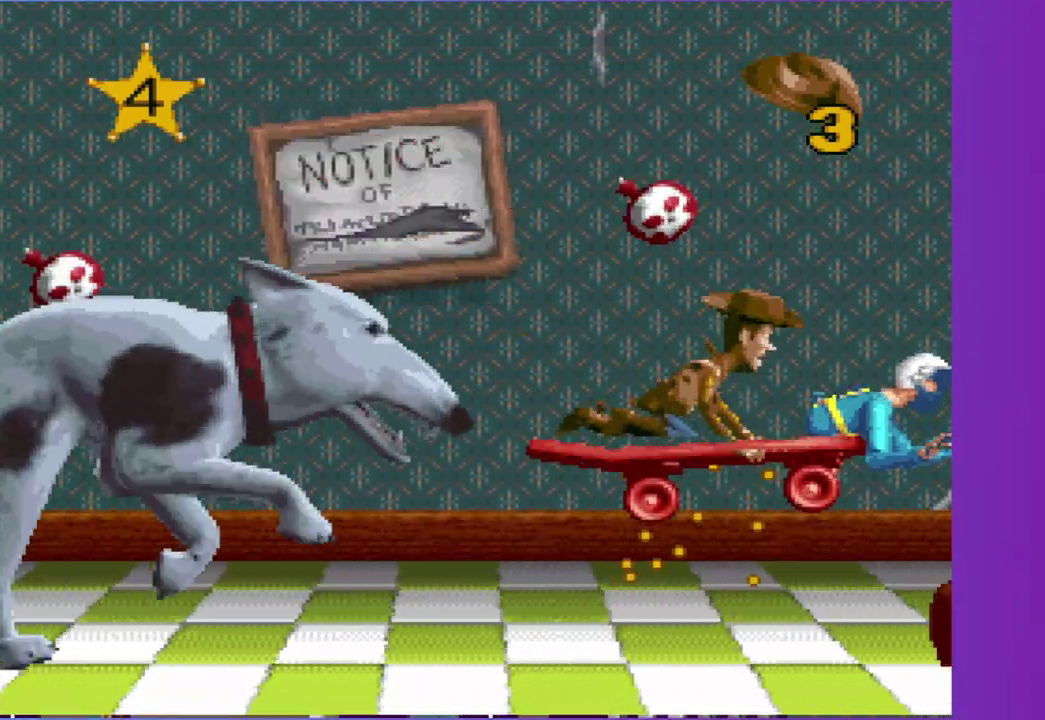
Gameplay with a controller (Xbox layout); each line is a JSON object with the inputs held at the frame after it. "events" lists button and stick changes between this image and that frame as [ms after this image, input, new state], when the widget could be followed in between. Not read: L3 R3 left_stick right_stick.
{"buttons": [], "events": []}
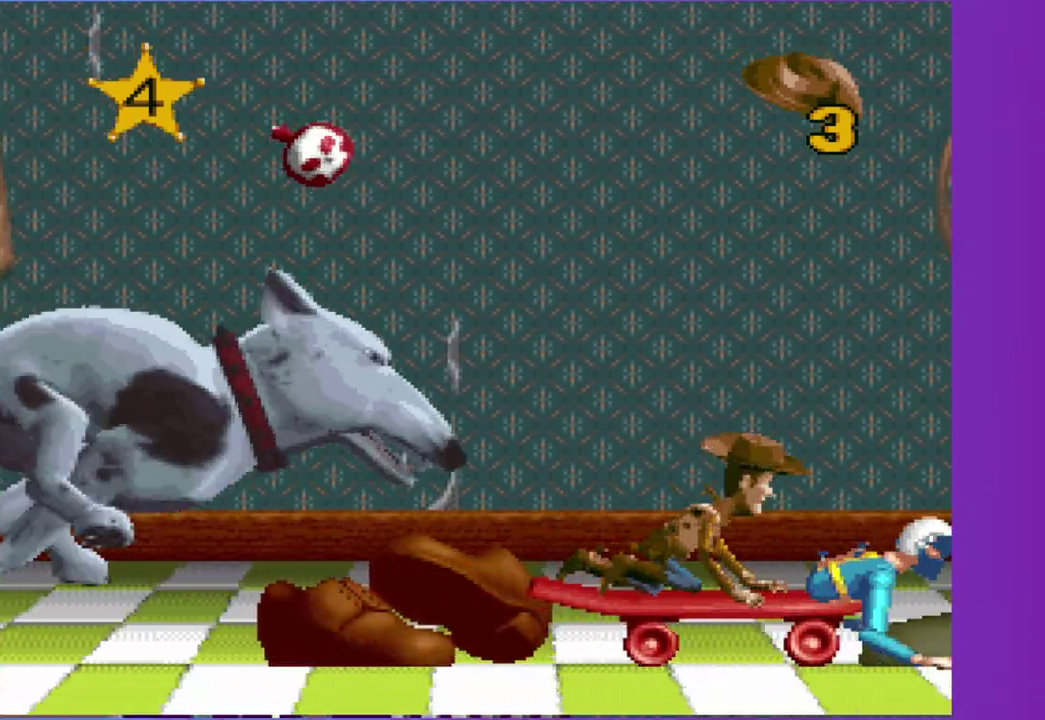
{"buttons": [], "events": [[300, "A", "down"], [400, "A", "up"]]}
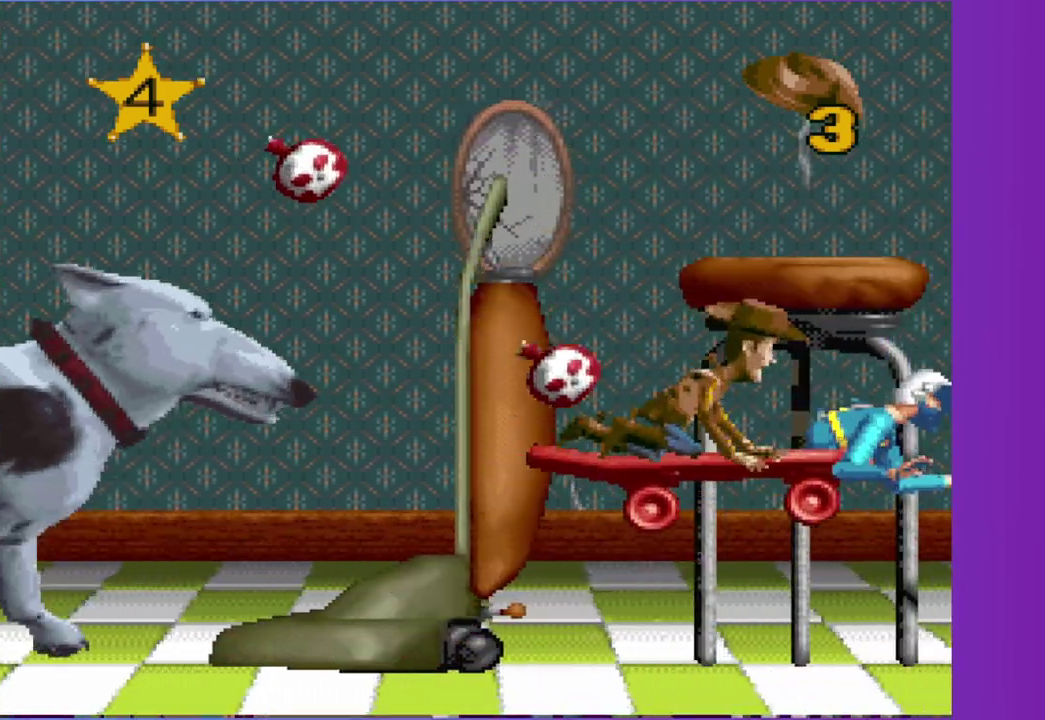
{"buttons": ["DPAD_LEFT"], "events": [[217, "DPAD_LEFT", "down"]]}
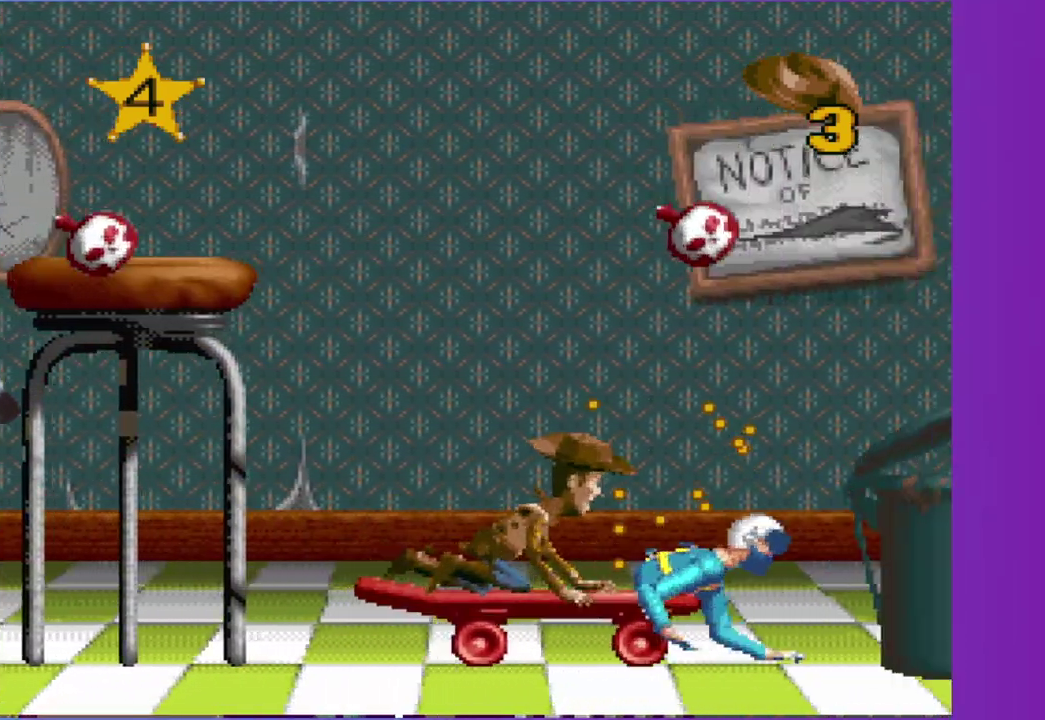
{"buttons": [], "events": [[467, "DPAD_LEFT", "up"]]}
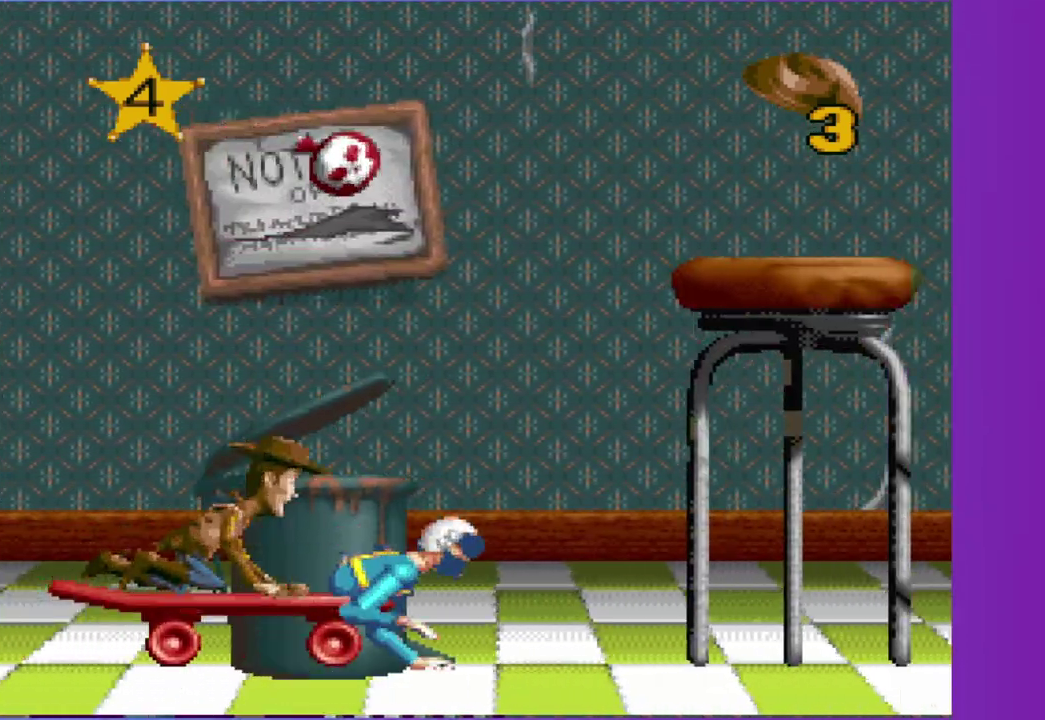
{"buttons": [], "events": []}
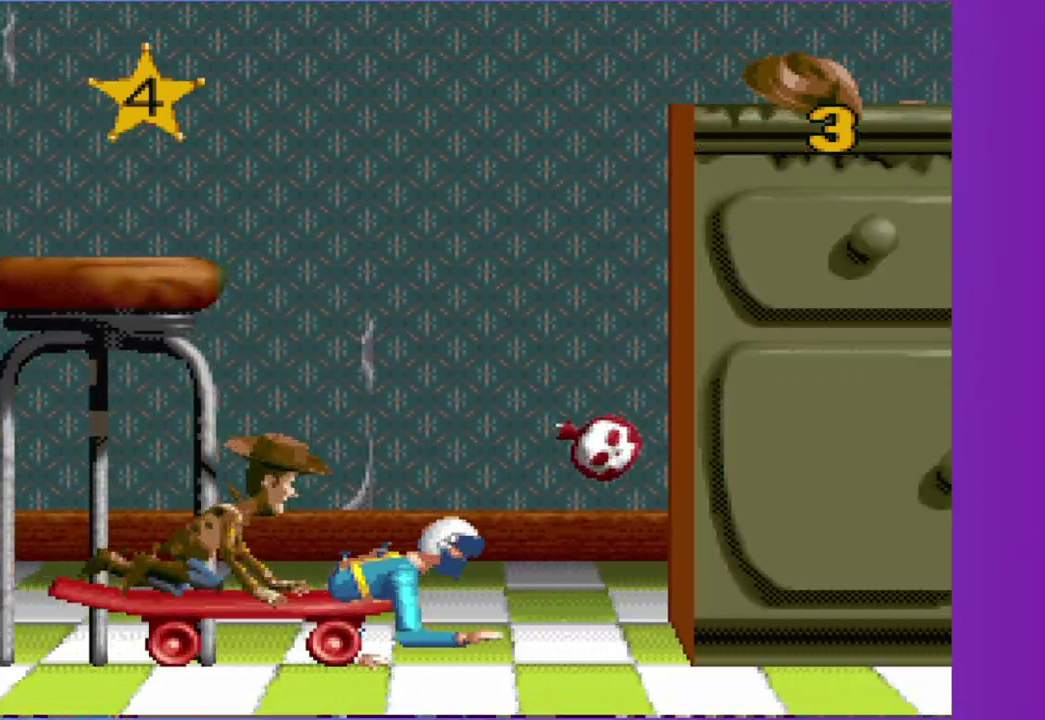
{"buttons": ["A", "DPAD_RIGHT"], "events": [[50, "DPAD_RIGHT", "down"], [67, "A", "down"]]}
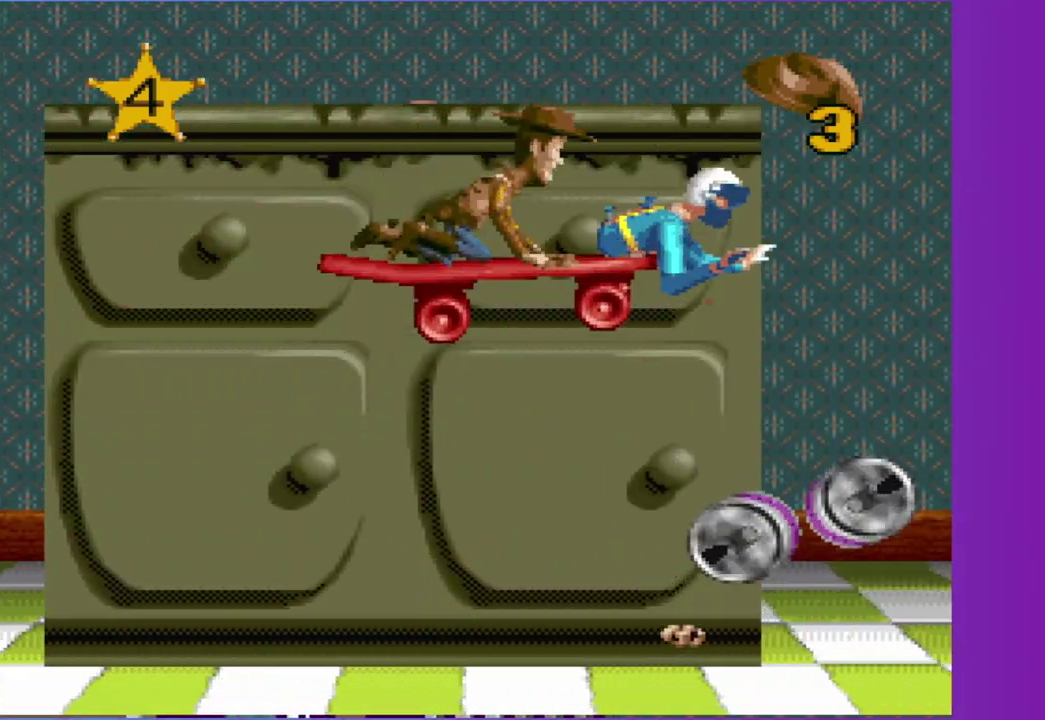
{"buttons": [], "events": [[317, "A", "up"], [400, "DPAD_RIGHT", "up"]]}
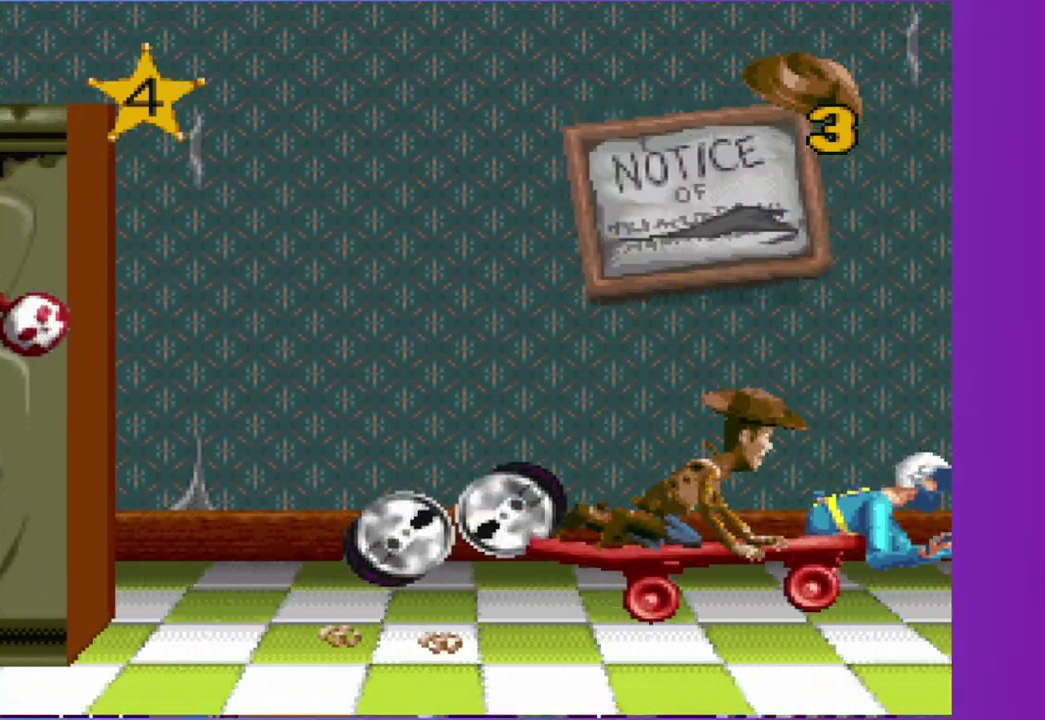
{"buttons": ["DPAD_LEFT"], "events": [[300, "DPAD_LEFT", "down"]]}
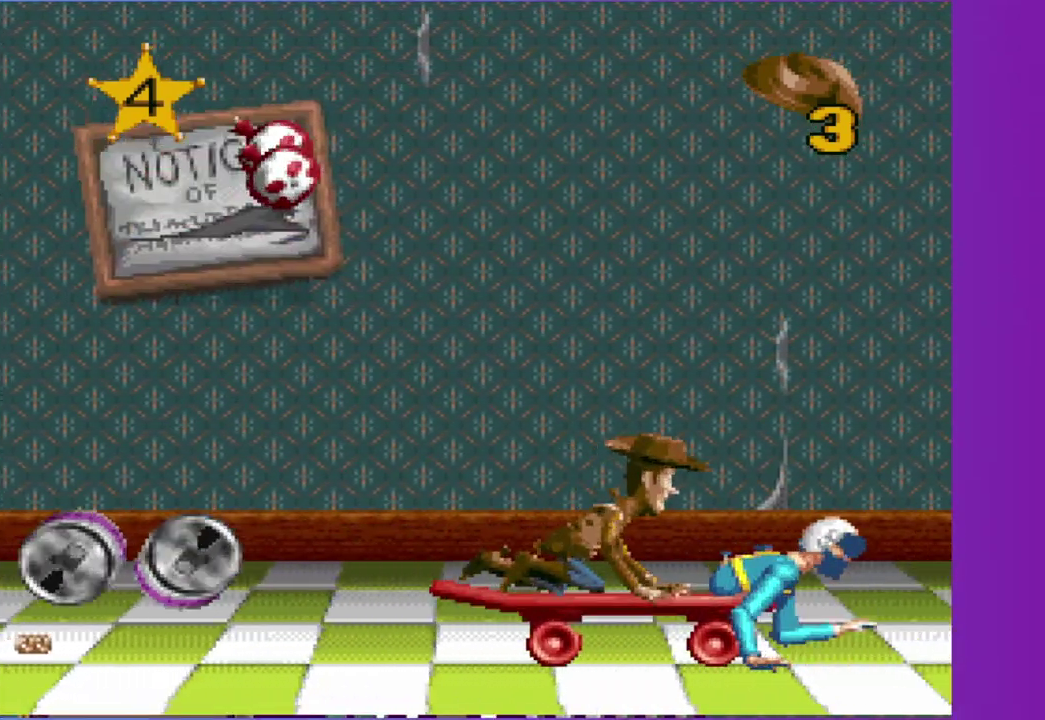
{"buttons": [], "events": [[383, "DPAD_LEFT", "up"]]}
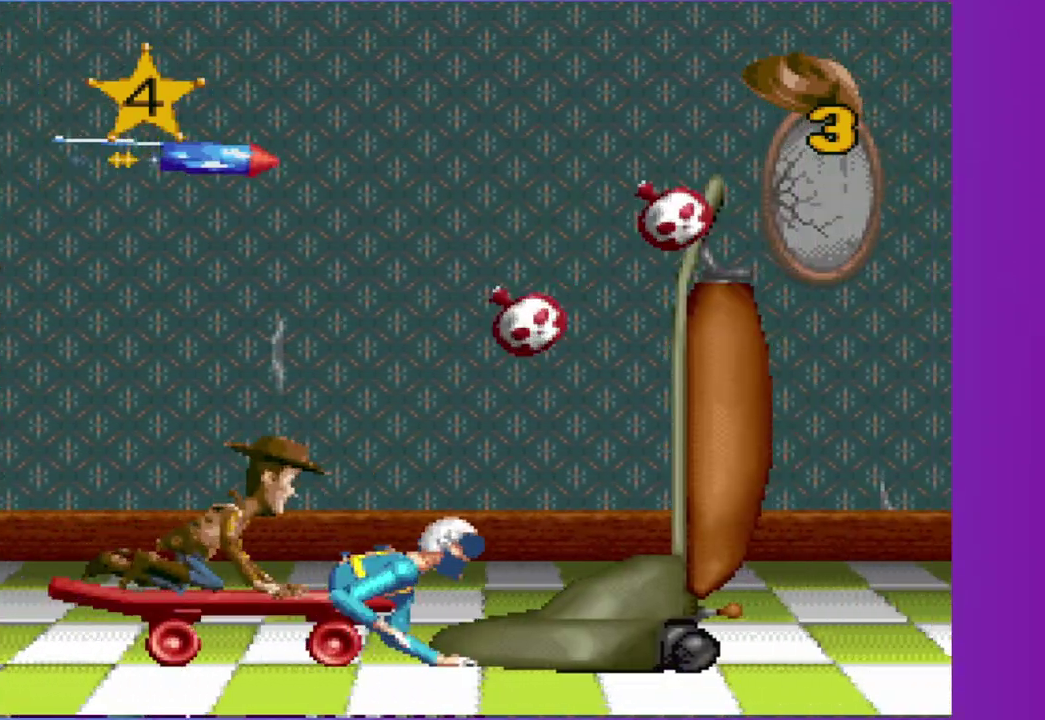
{"buttons": ["DPAD_RIGHT"], "events": [[200, "DPAD_RIGHT", "down"]]}
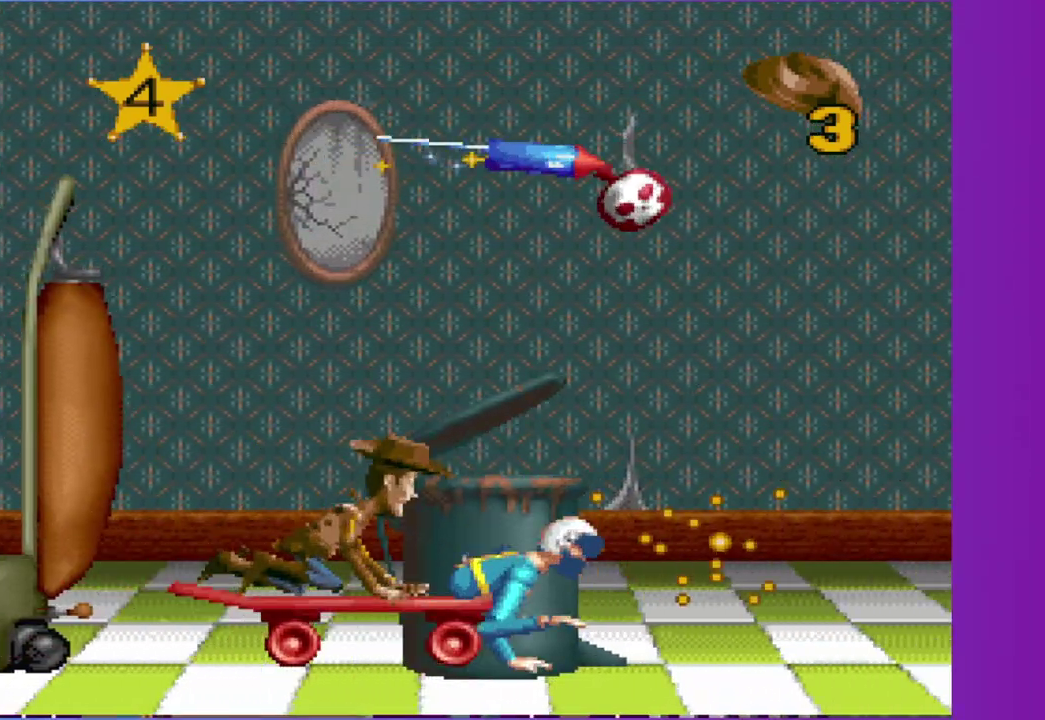
{"buttons": ["DPAD_LEFT"], "events": [[183, "DPAD_RIGHT", "up"], [400, "DPAD_LEFT", "down"]]}
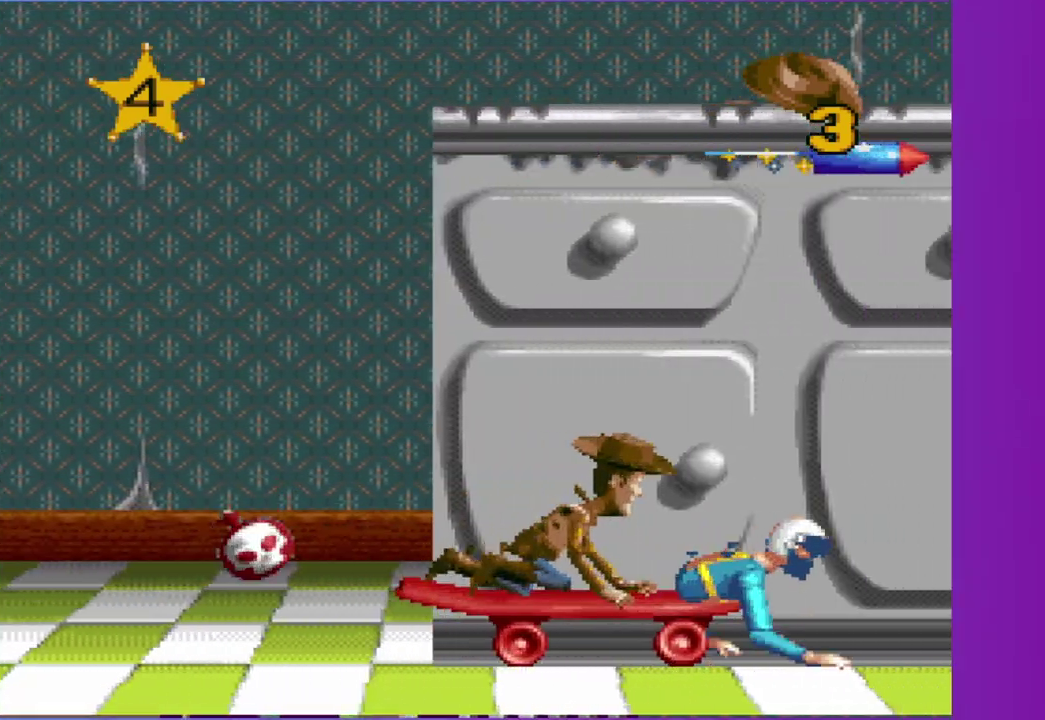
{"buttons": [], "events": [[100, "DPAD_LEFT", "up"], [133, "DPAD_RIGHT", "down"], [300, "DPAD_RIGHT", "up"]]}
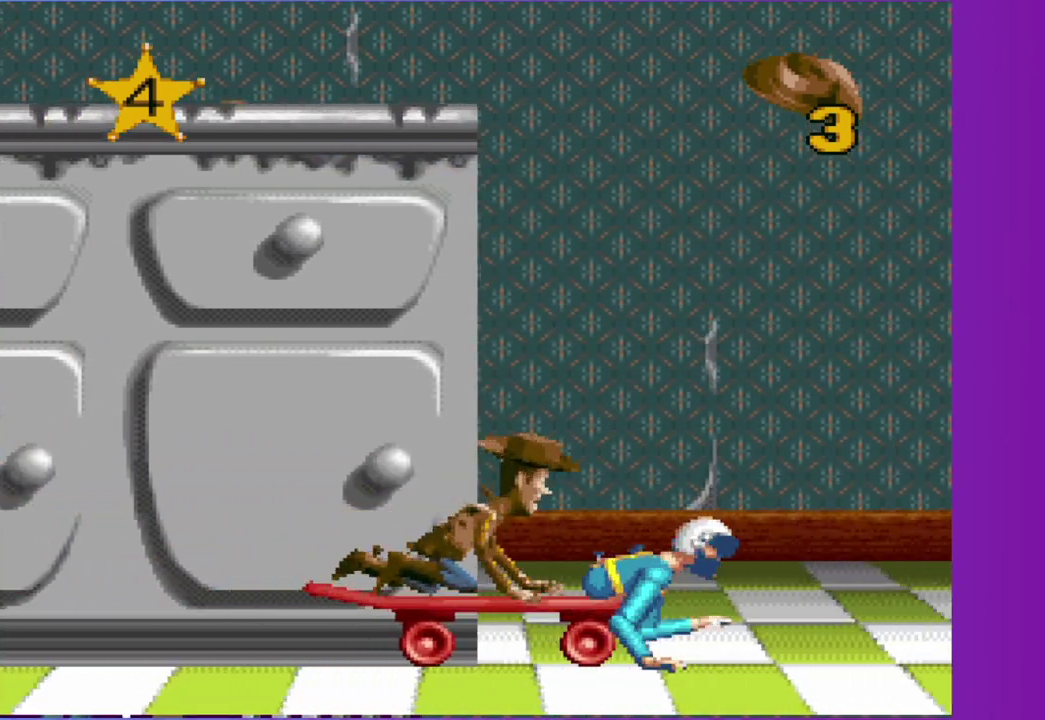
{"buttons": ["DPAD_RIGHT"], "events": [[217, "DPAD_RIGHT", "down"]]}
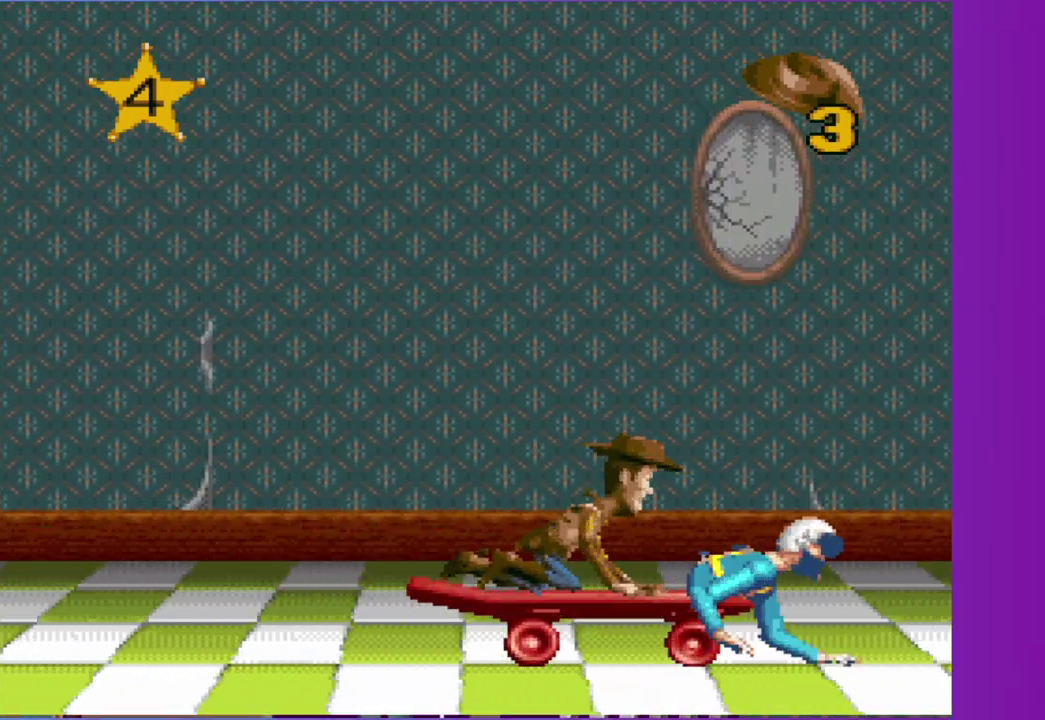
{"buttons": [], "events": [[467, "DPAD_RIGHT", "up"]]}
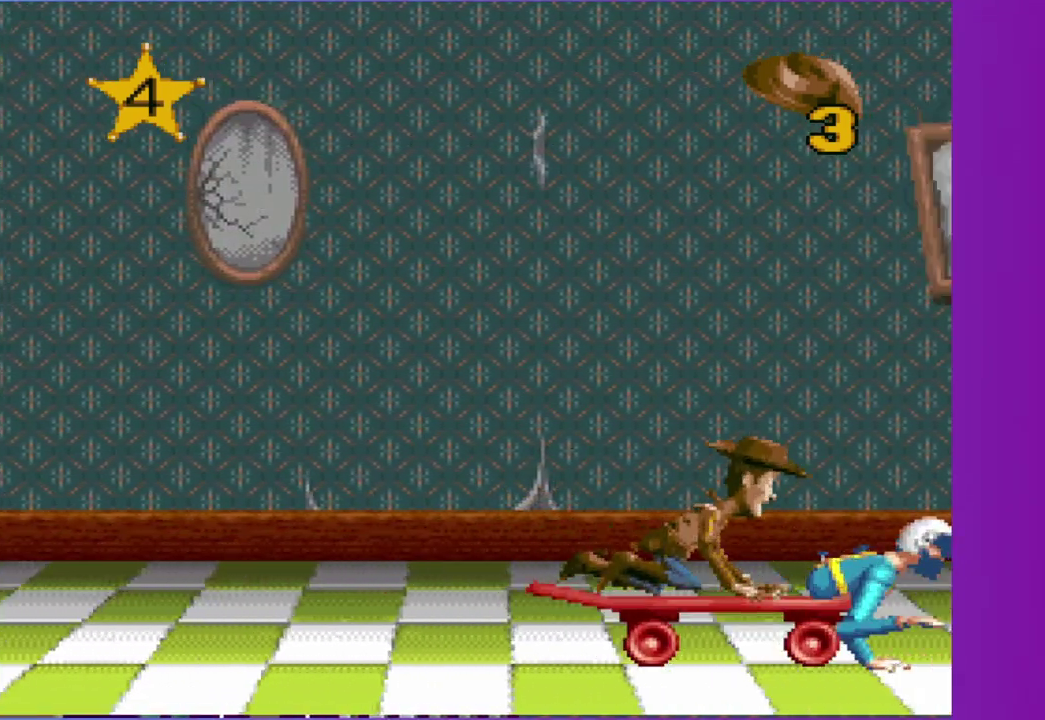
{"buttons": [], "events": []}
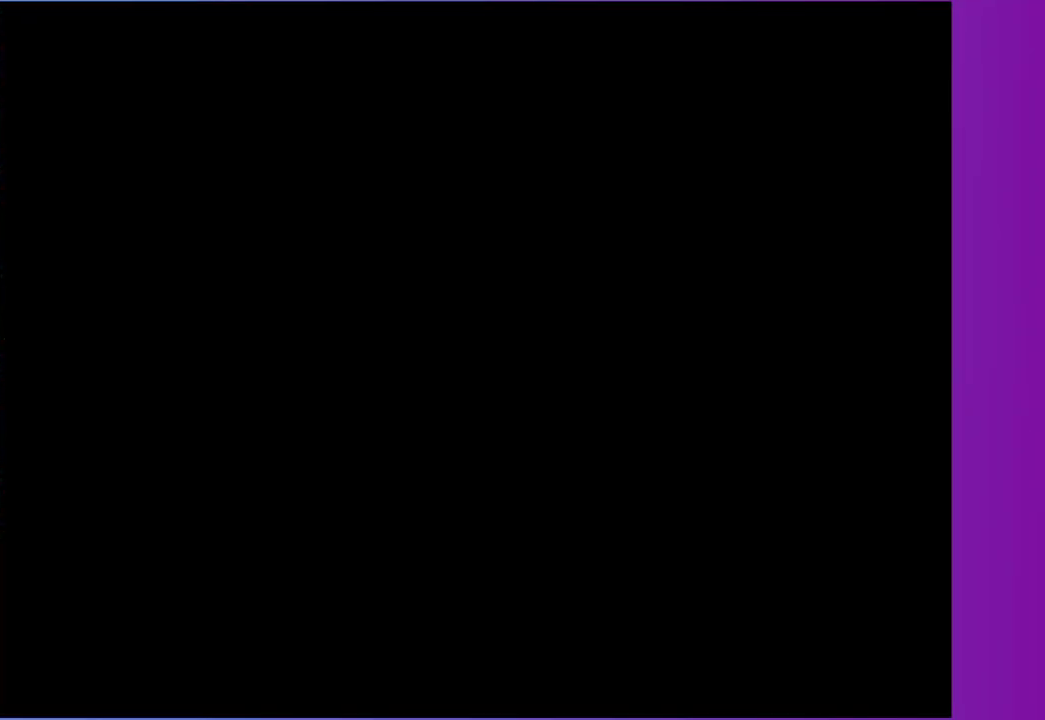
{"buttons": ["A"], "events": [[417, "A", "down"]]}
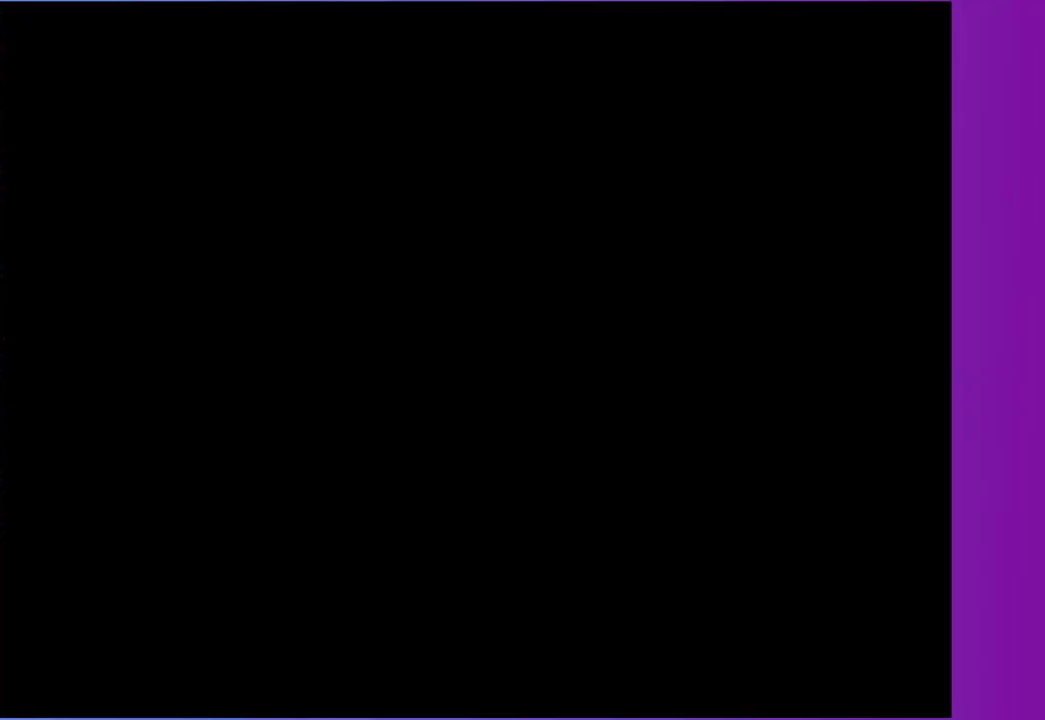
{"buttons": ["A"], "events": []}
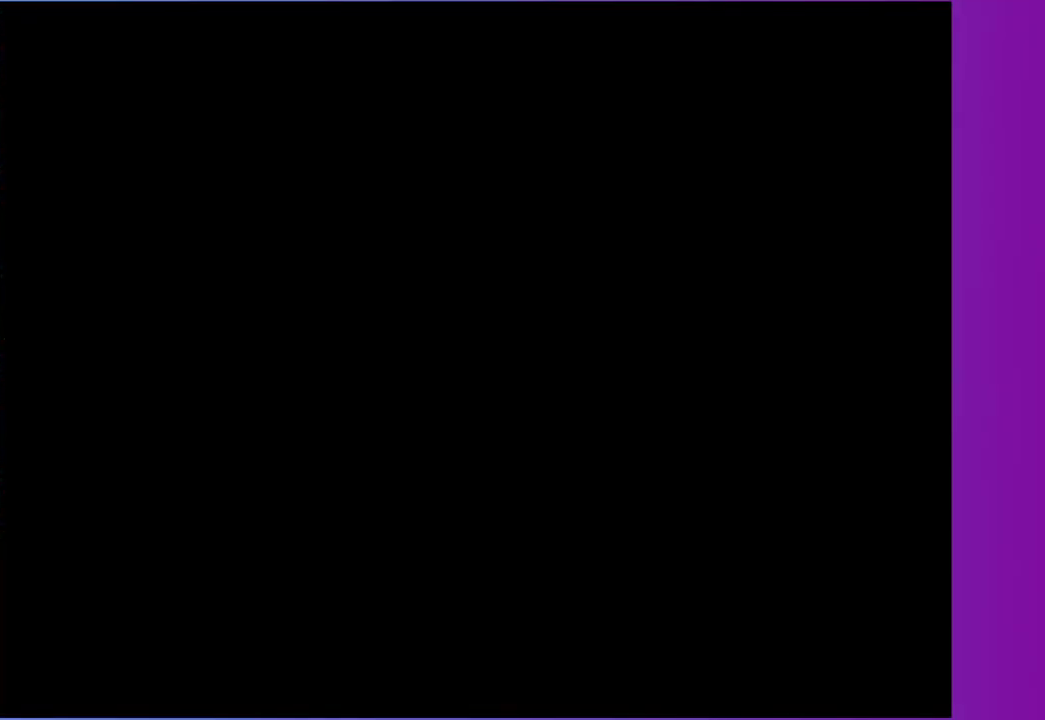
{"buttons": ["A"], "events": []}
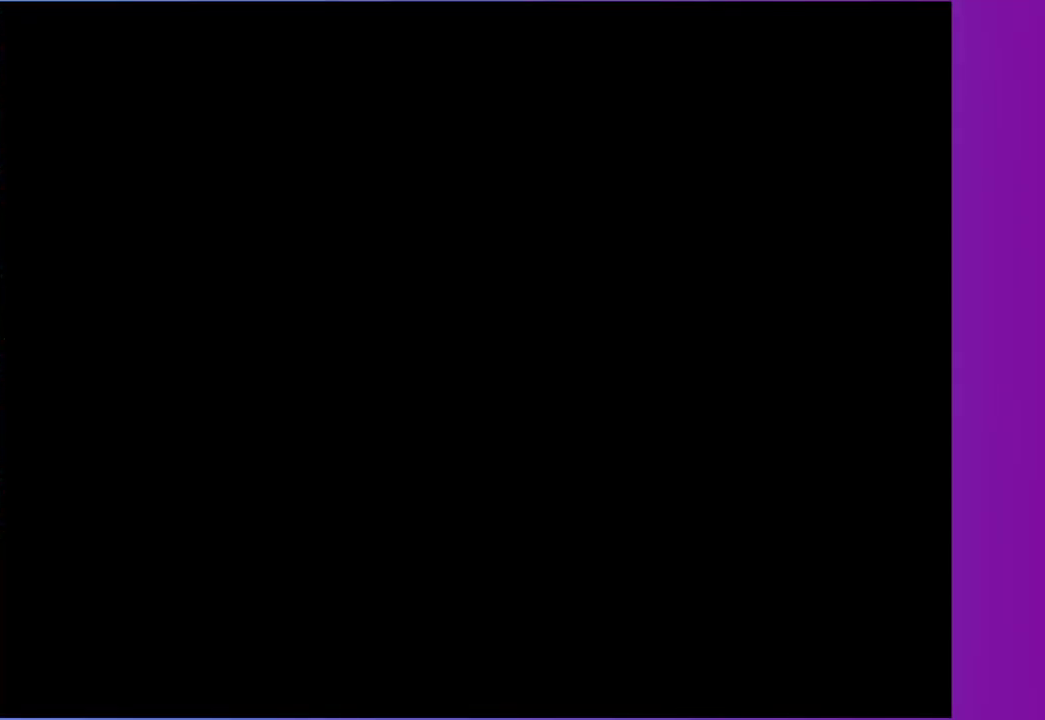
{"buttons": ["A"], "events": []}
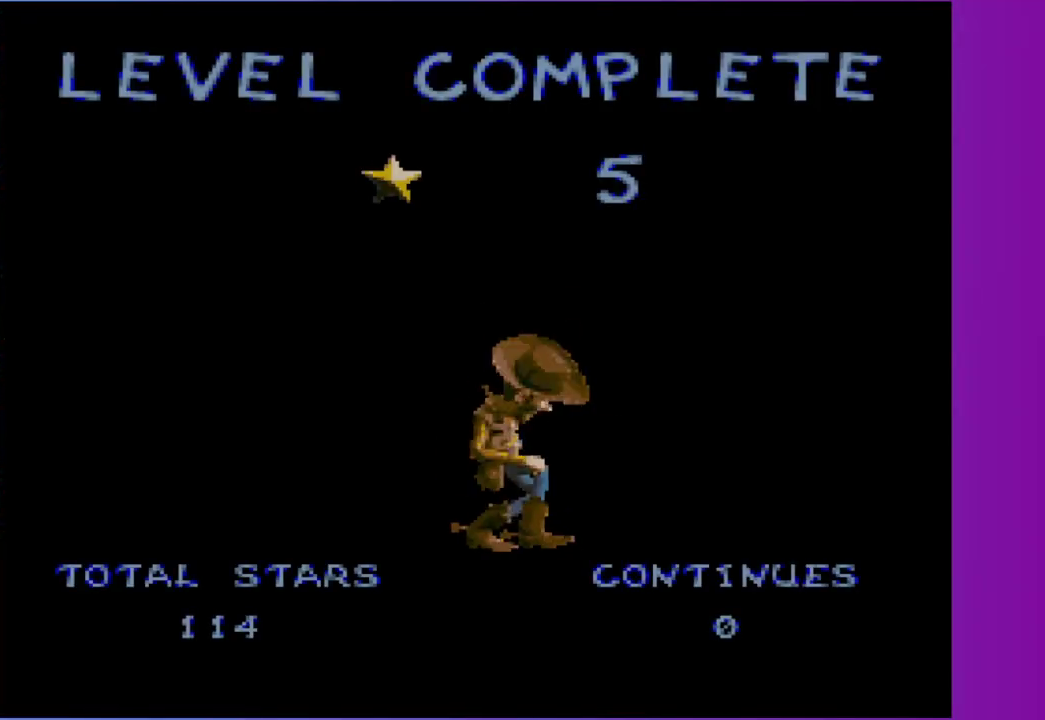
{"buttons": ["A"], "events": []}
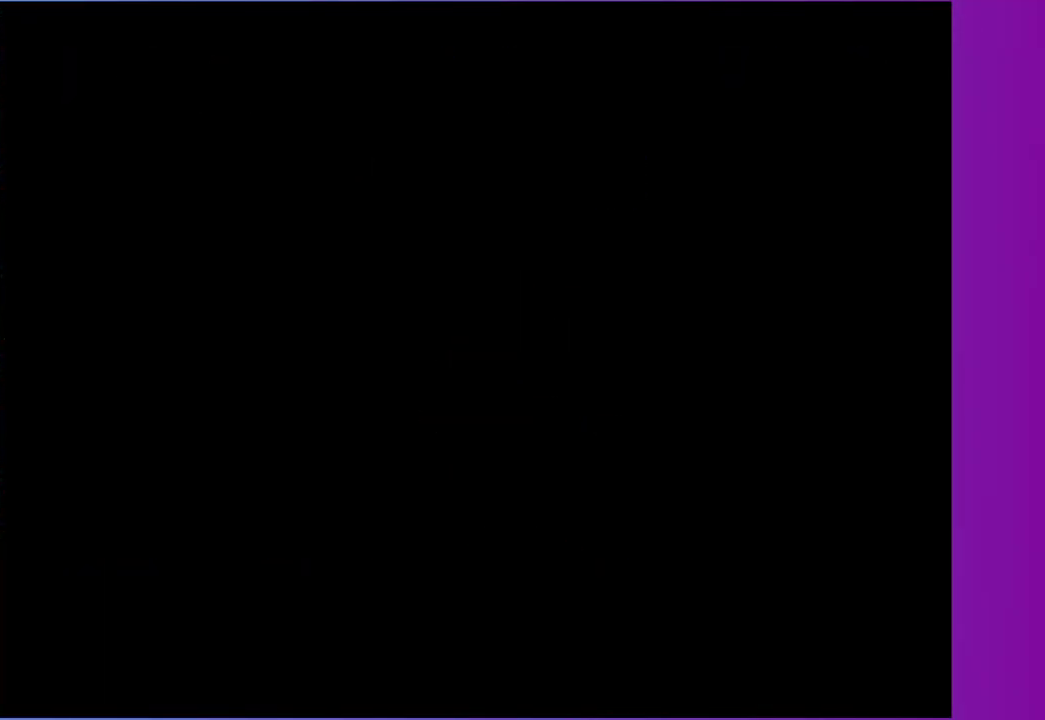
{"buttons": [], "events": [[17, "A", "up"]]}
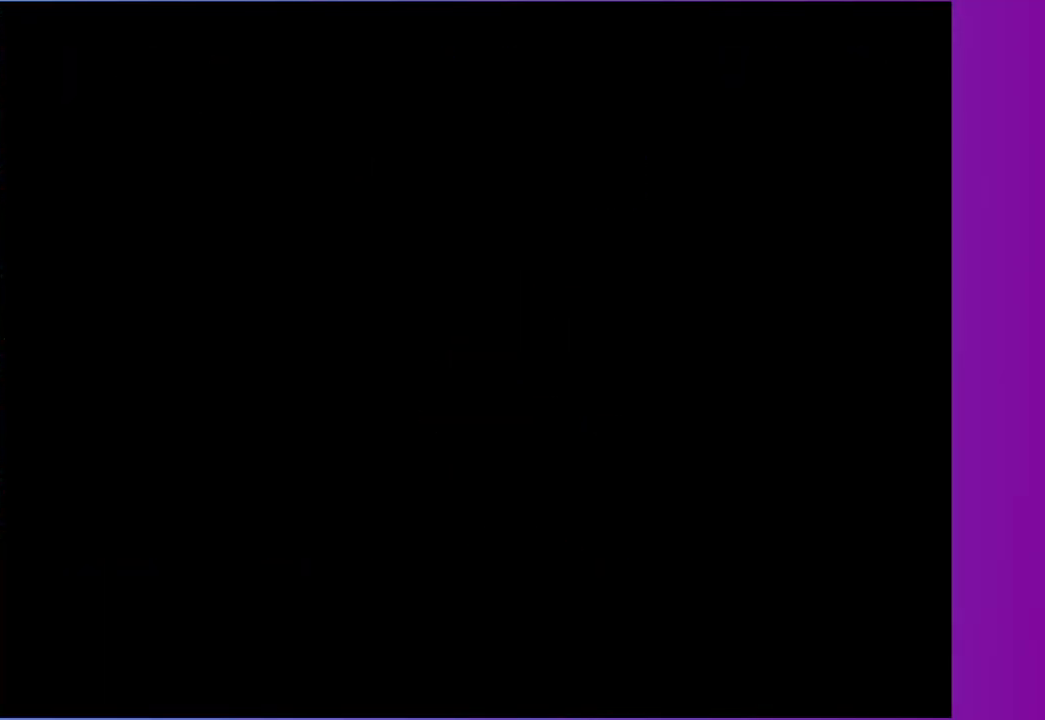
{"buttons": [], "events": []}
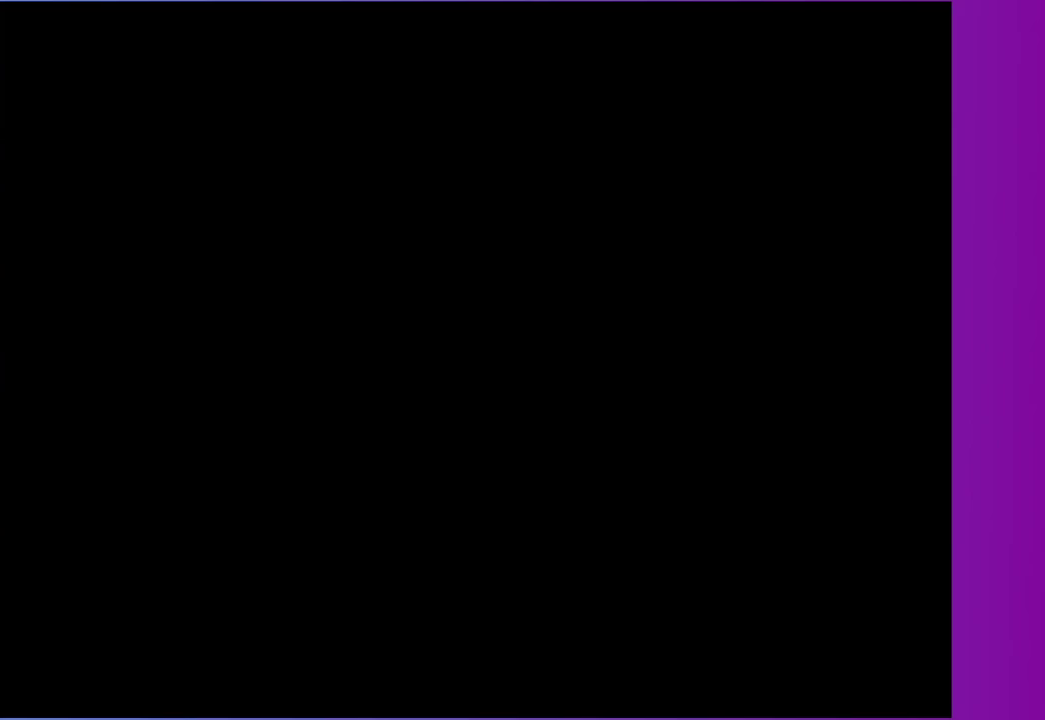
{"buttons": ["A"], "events": [[500, "A", "down"]]}
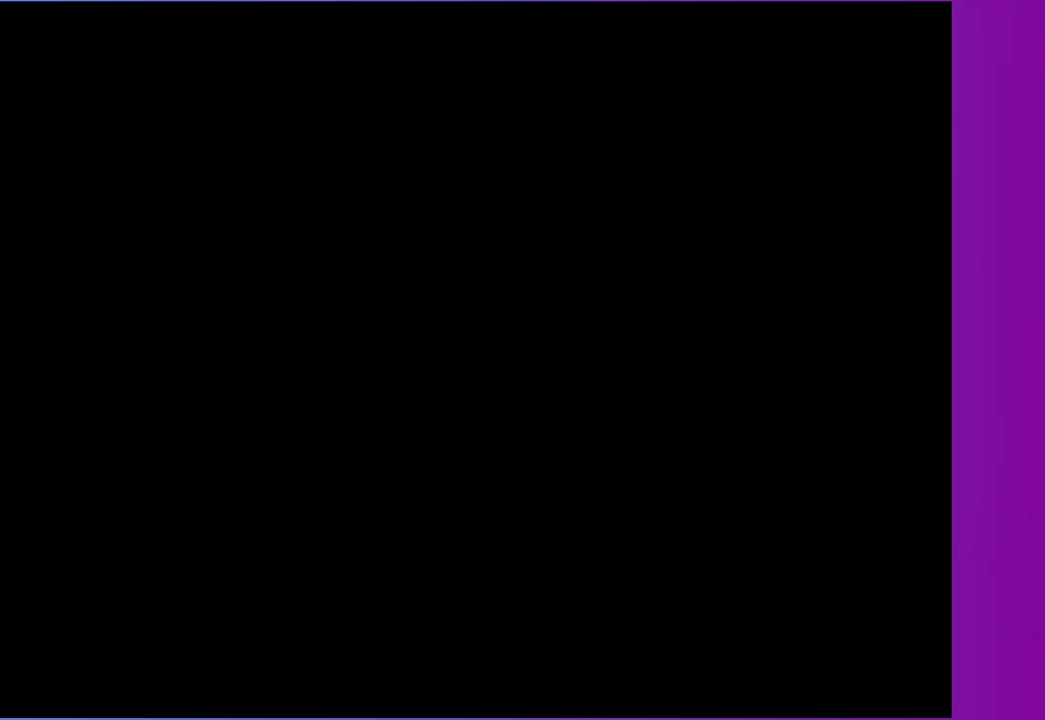
{"buttons": ["A"], "events": []}
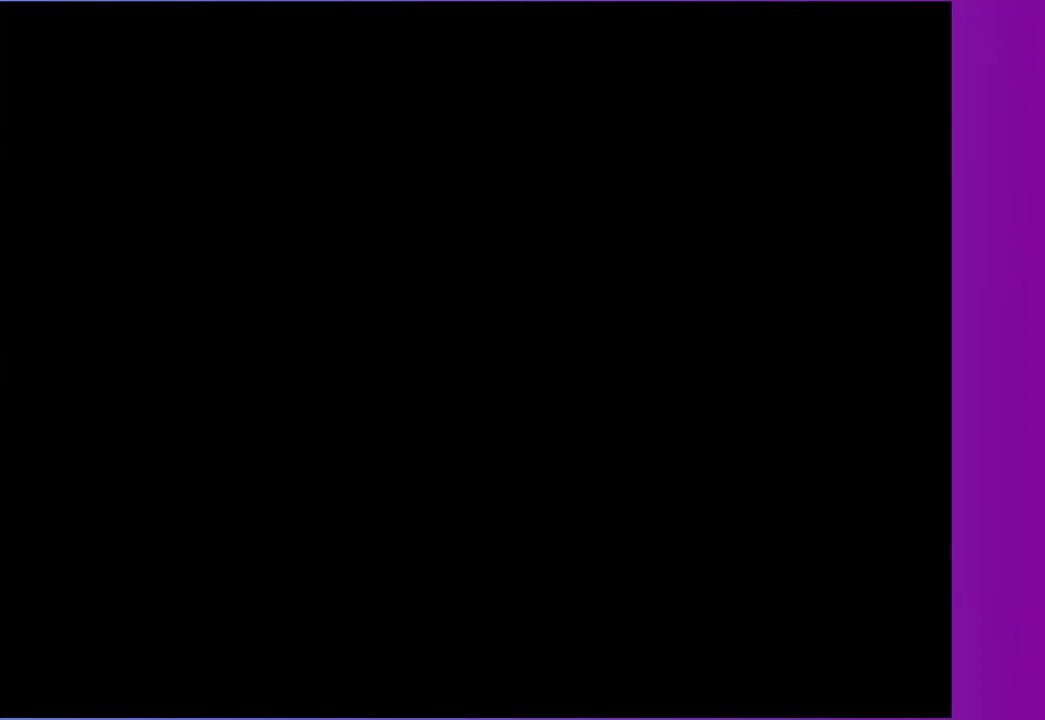
{"buttons": ["A"], "events": []}
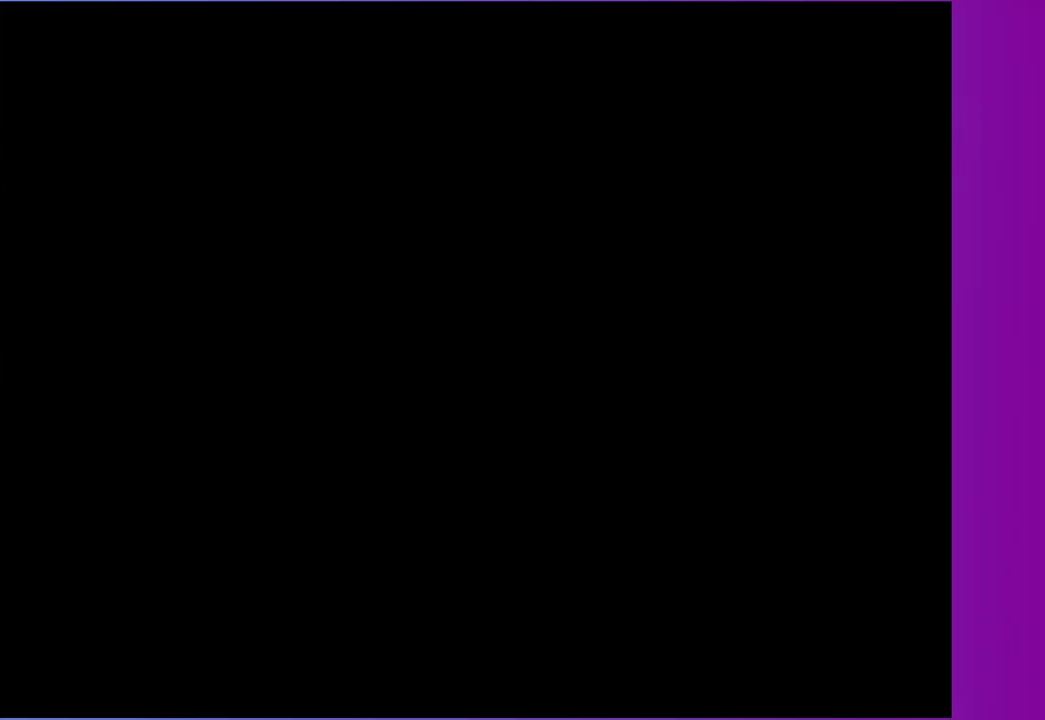
{"buttons": ["A"], "events": []}
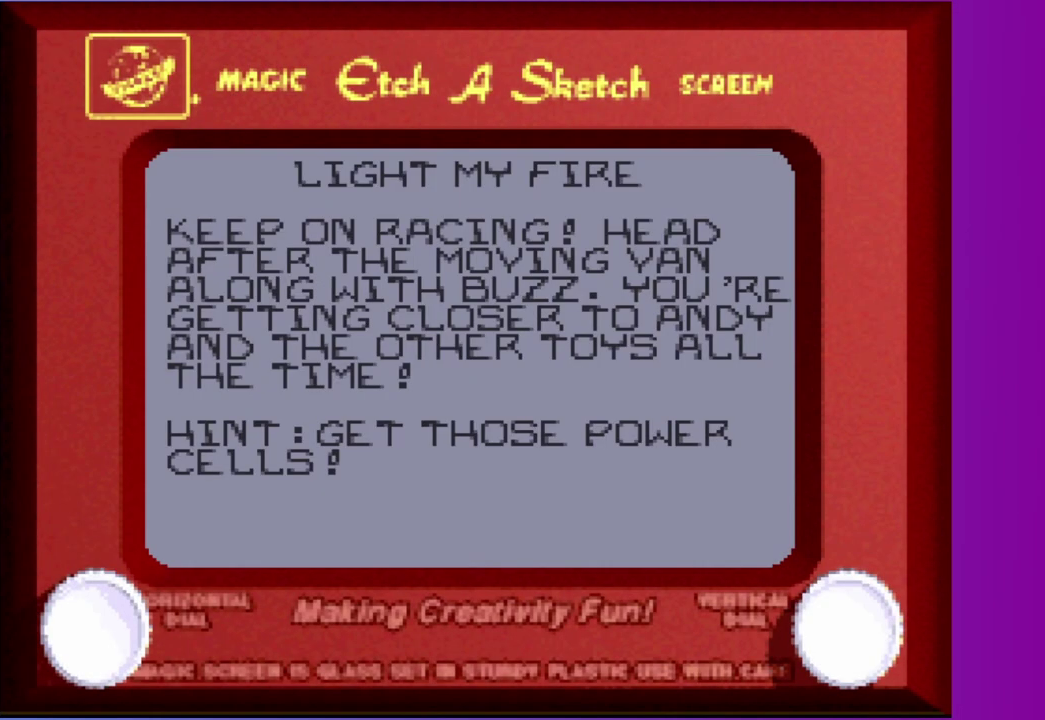
{"buttons": ["A"], "events": []}
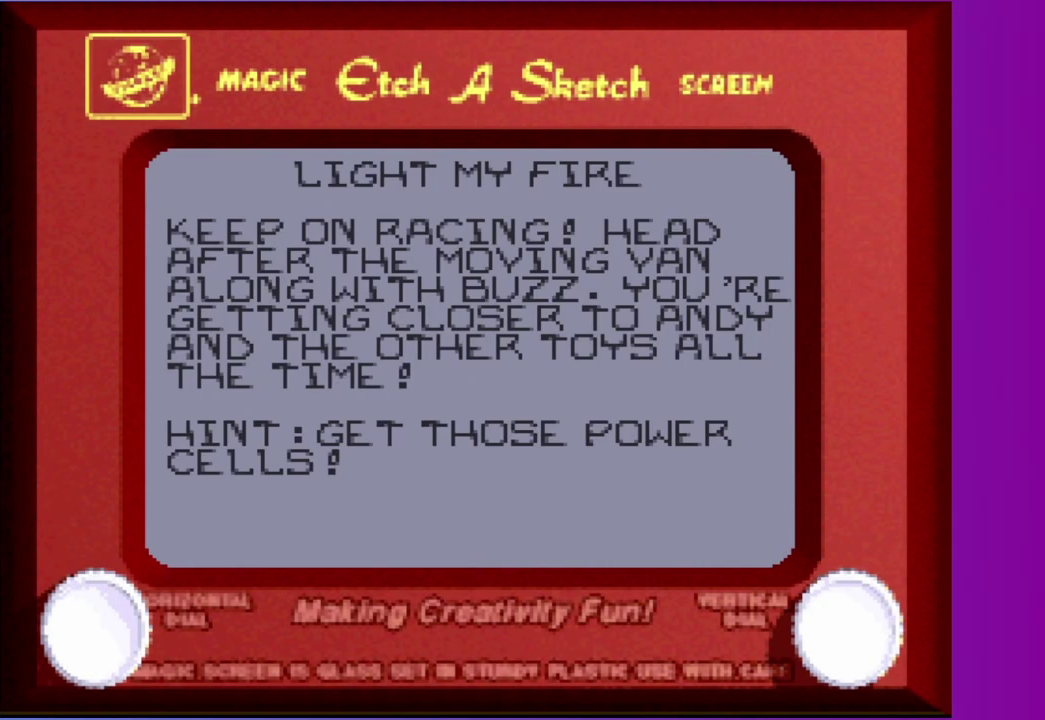
{"buttons": ["A"], "events": []}
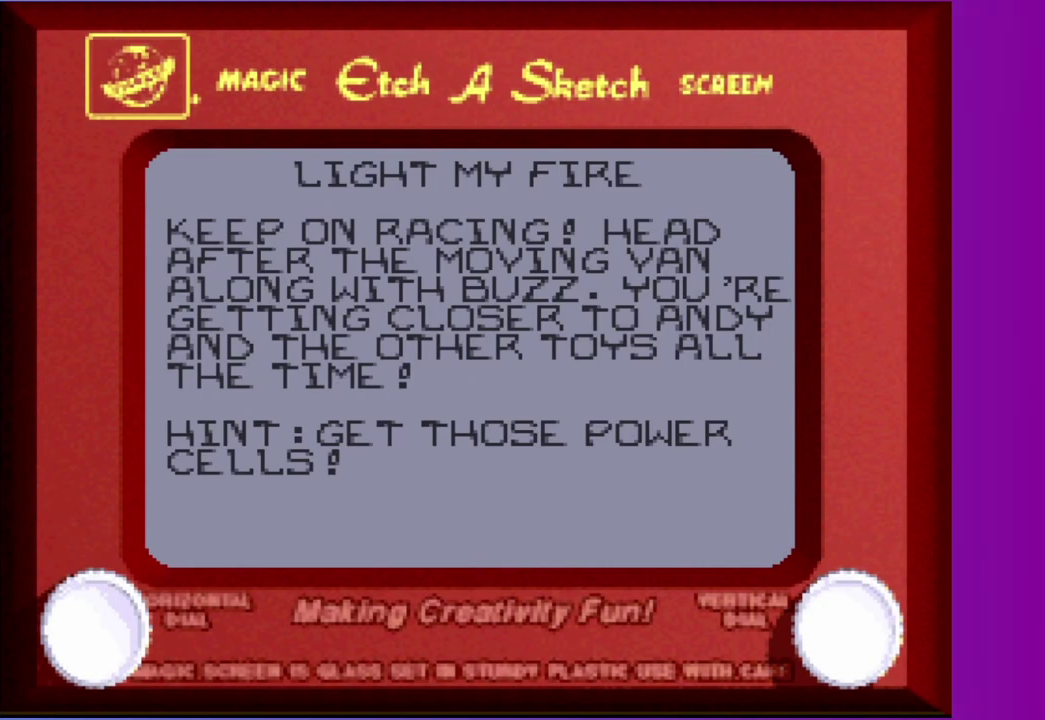
{"buttons": ["A"], "events": []}
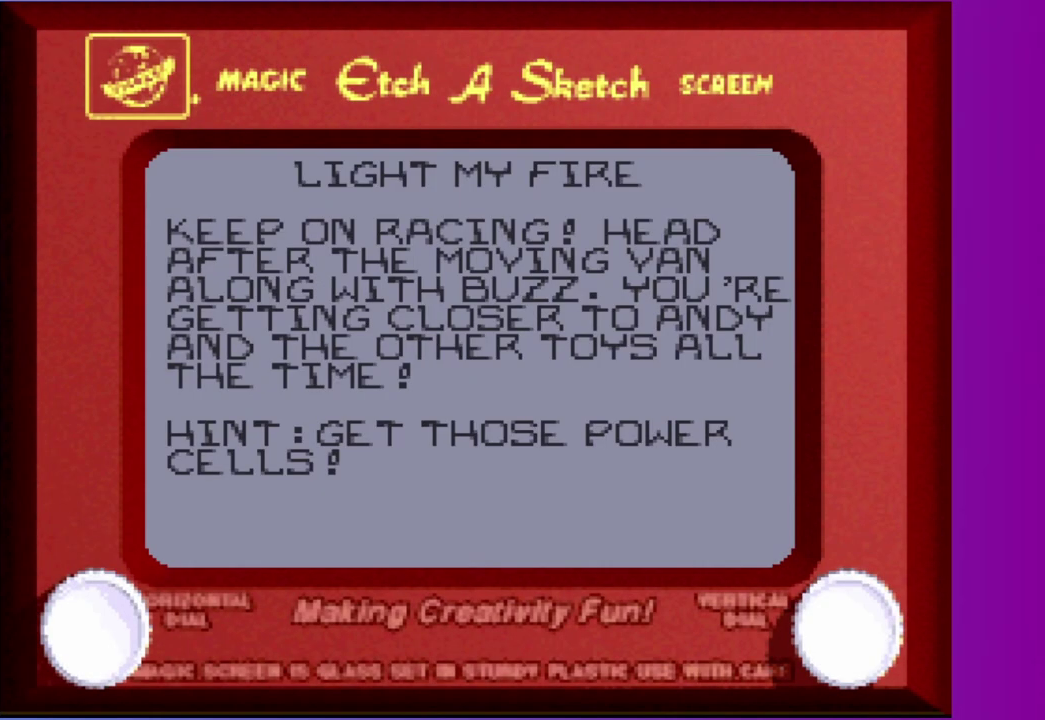
{"buttons": ["A"], "events": []}
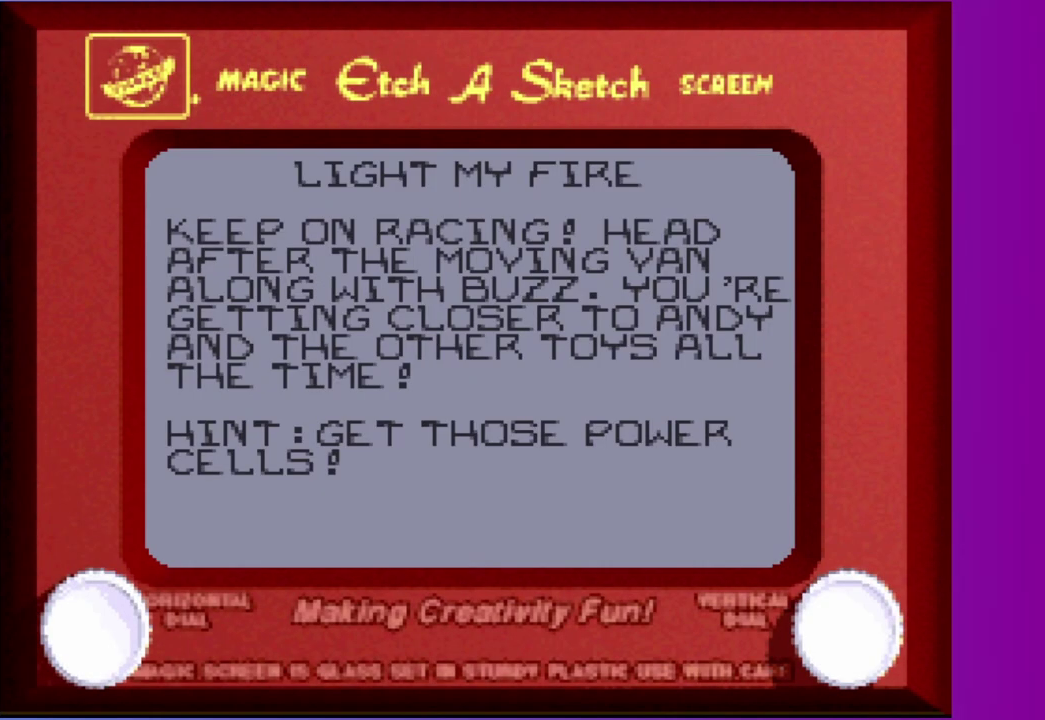
{"buttons": ["A"], "events": []}